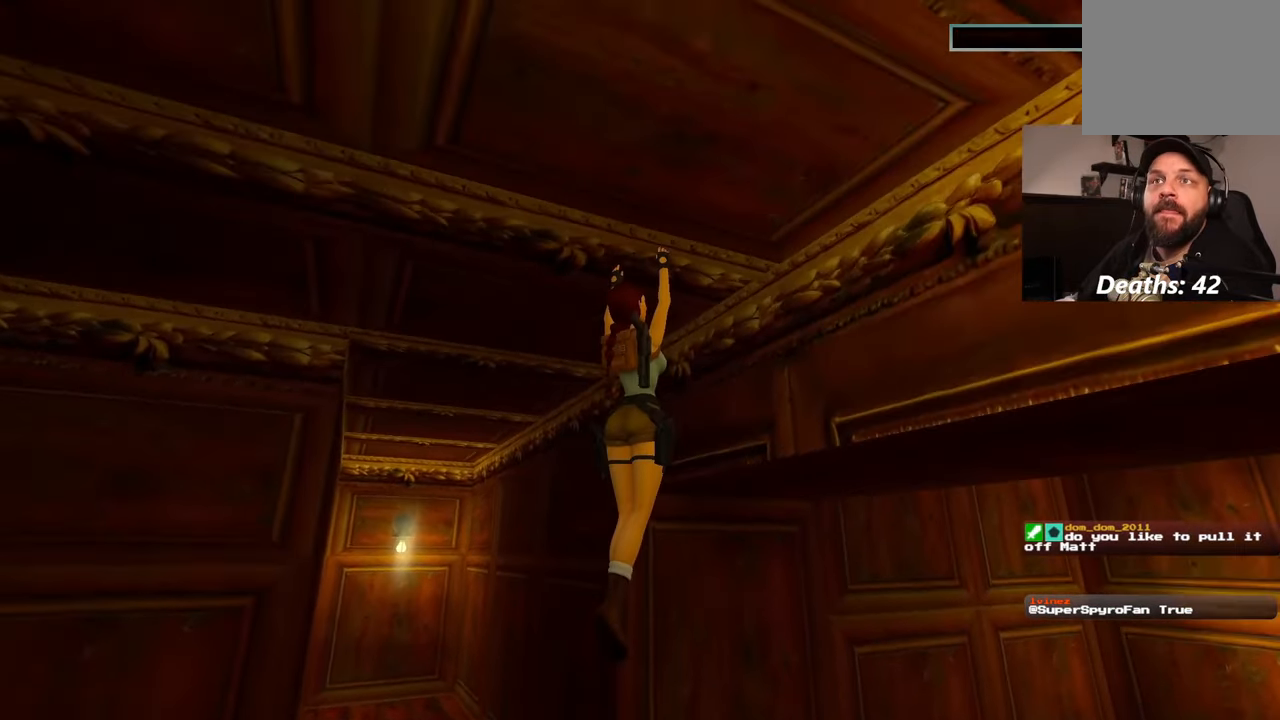
Gameplay with a controller (PlayStation layout); each line is a JSON object with the inputs held at the frame after it (dt_ms = milliseconds from this image to that frame). "events" lists button and stick changes between this image and that frame as [ms after this image, input, new state], when the widget could be followed in between. Not read: L2 L3 R2 R3.
{"dt_ms": 500, "buttons": [], "left_stick": "center", "right_stick": "center", "events": []}
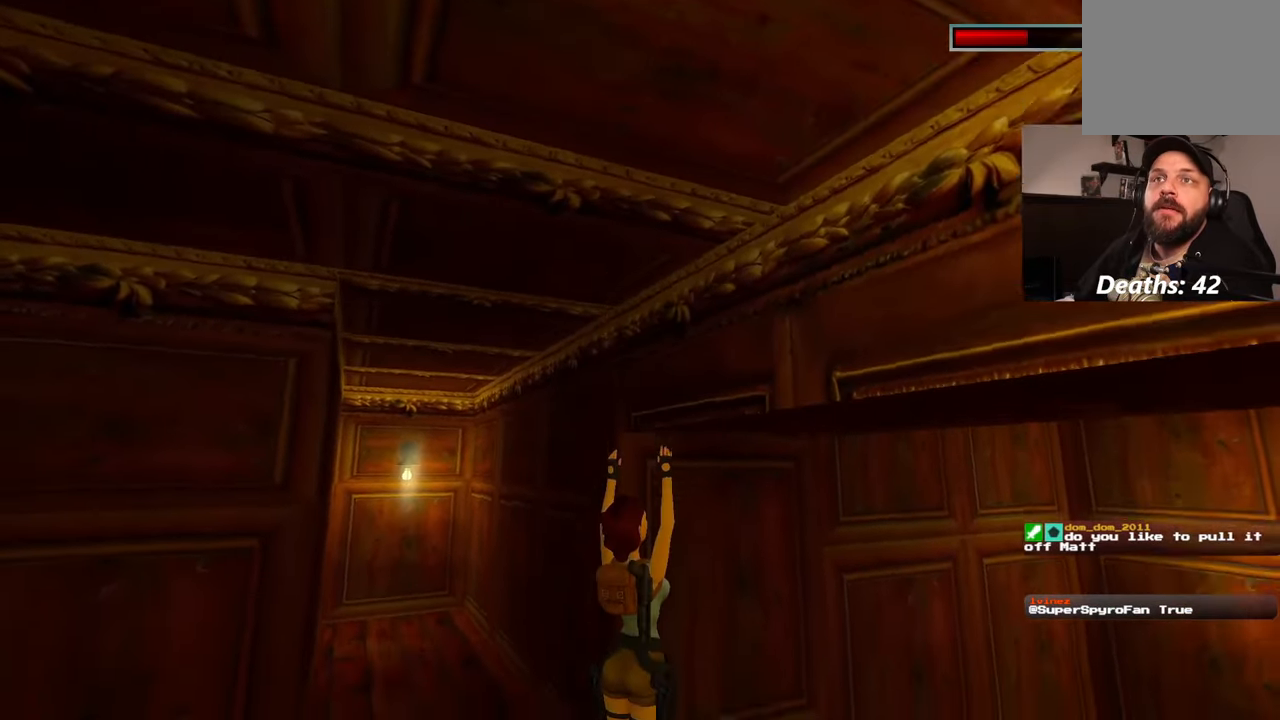
{"dt_ms": 500, "buttons": [], "left_stick": "center", "right_stick": "center", "events": [[67, "SQUARE", "down"], [450, "SQUARE", "up"]]}
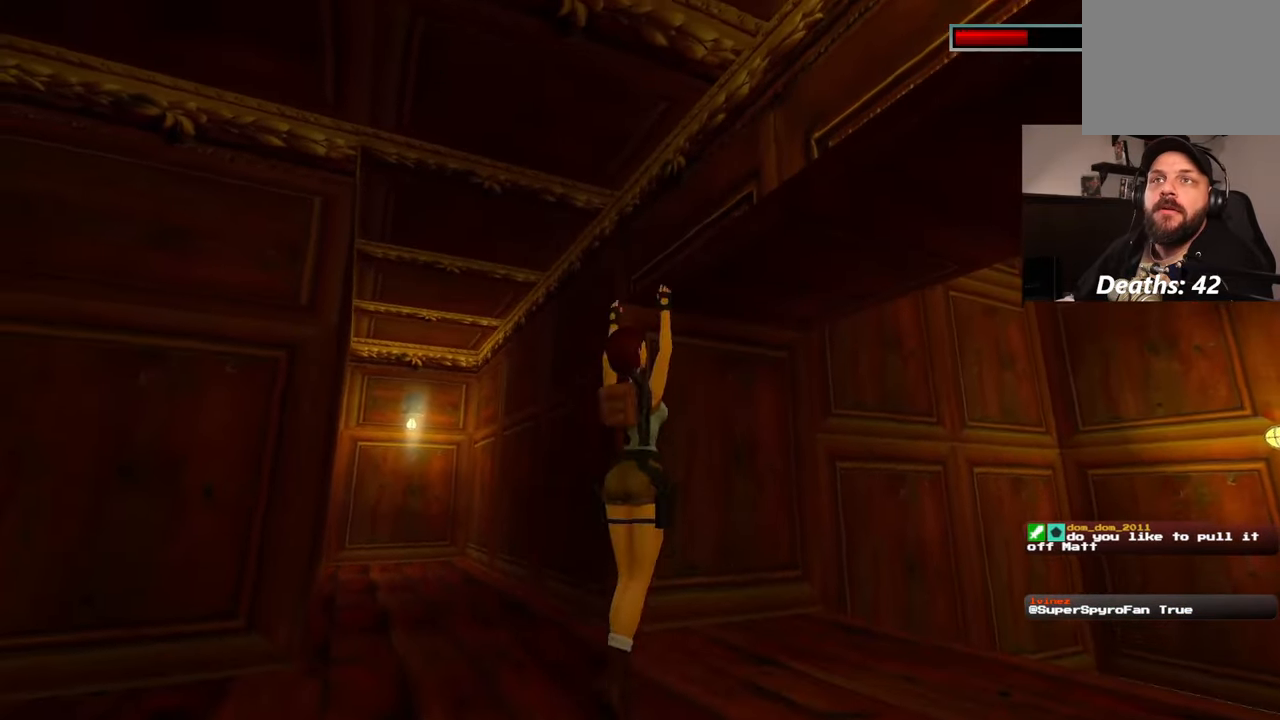
{"dt_ms": 500, "buttons": [], "left_stick": "center", "right_stick": "center", "events": []}
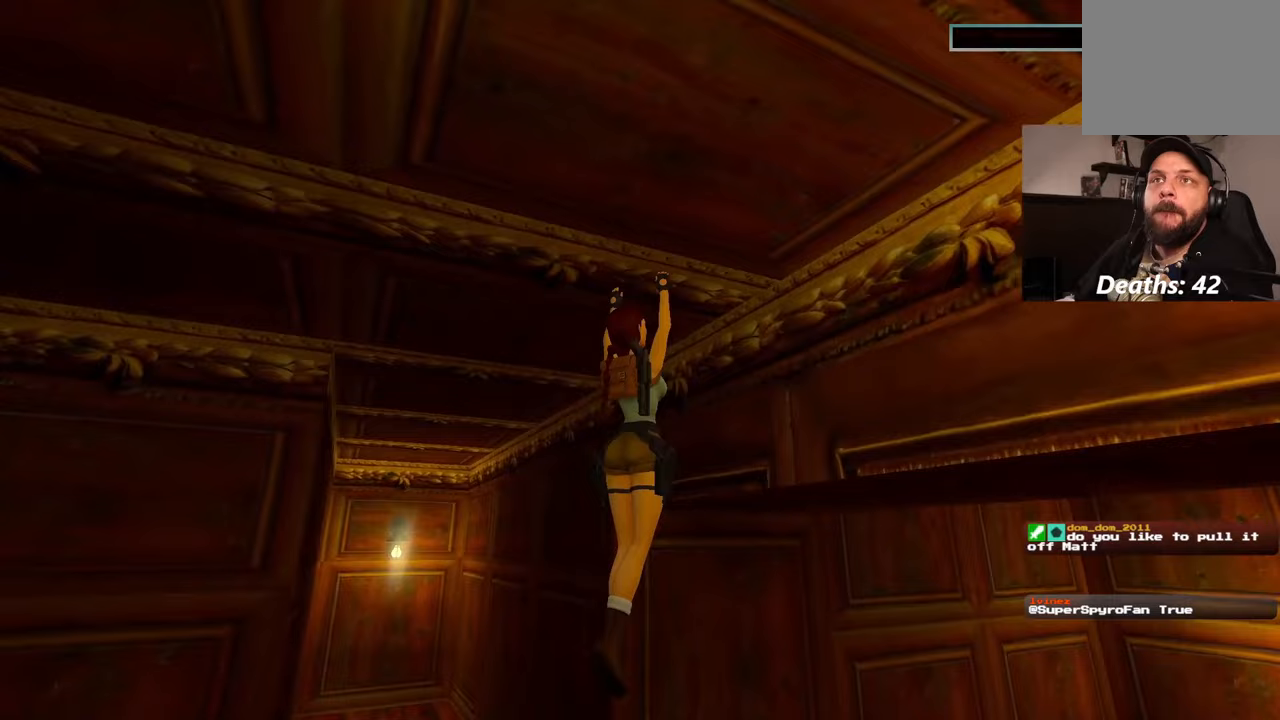
{"dt_ms": 500, "buttons": [], "left_stick": "center", "right_stick": "right", "events": [[33, "R1", "down"], [83, "R1", "up"], [400, "right_stick", "right"]]}
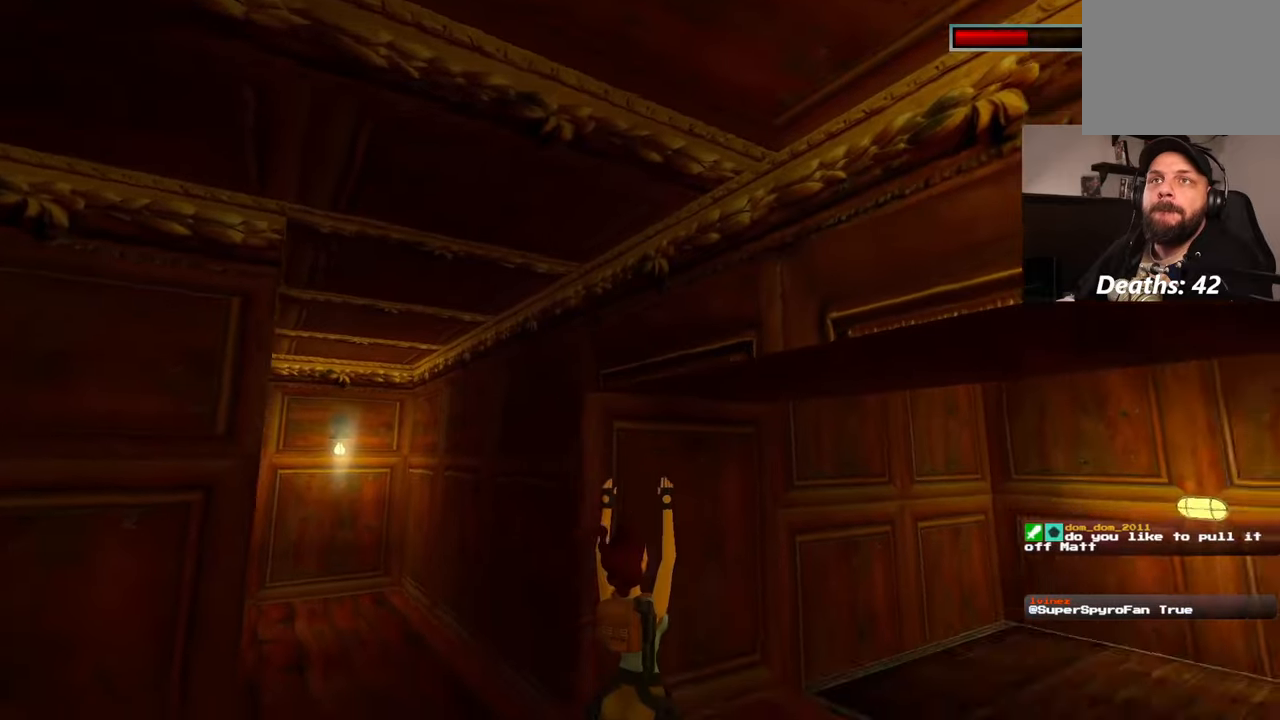
{"dt_ms": 500, "buttons": [], "left_stick": "center", "right_stick": "center", "events": [[400, "right_stick", "center"]]}
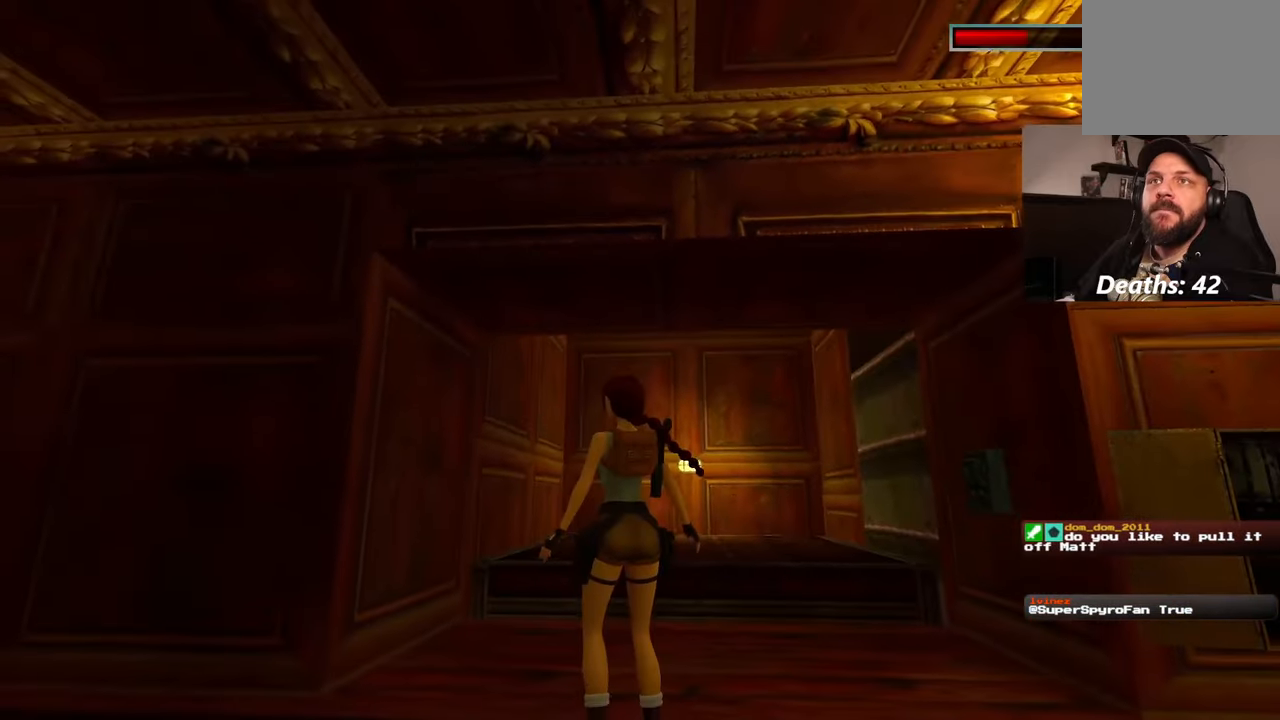
{"dt_ms": 500, "buttons": [], "left_stick": "center", "right_stick": "center", "events": []}
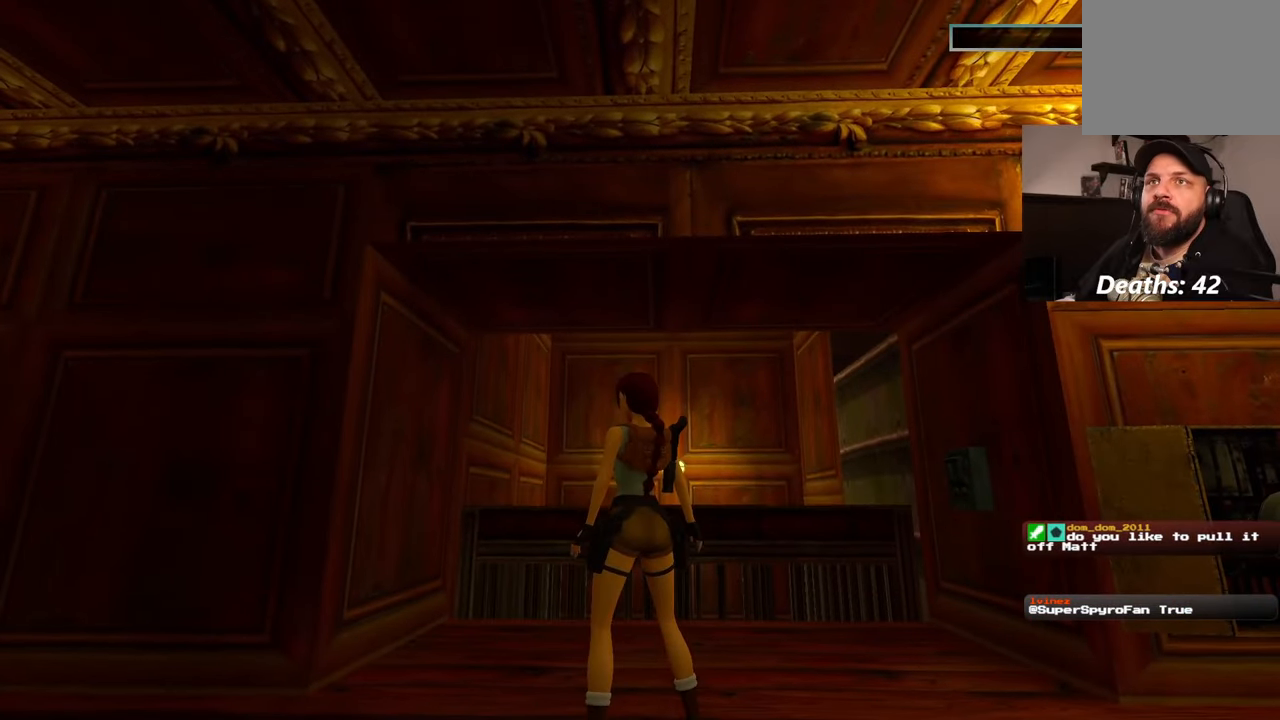
{"dt_ms": 500, "buttons": [], "left_stick": "center", "right_stick": "center", "events": []}
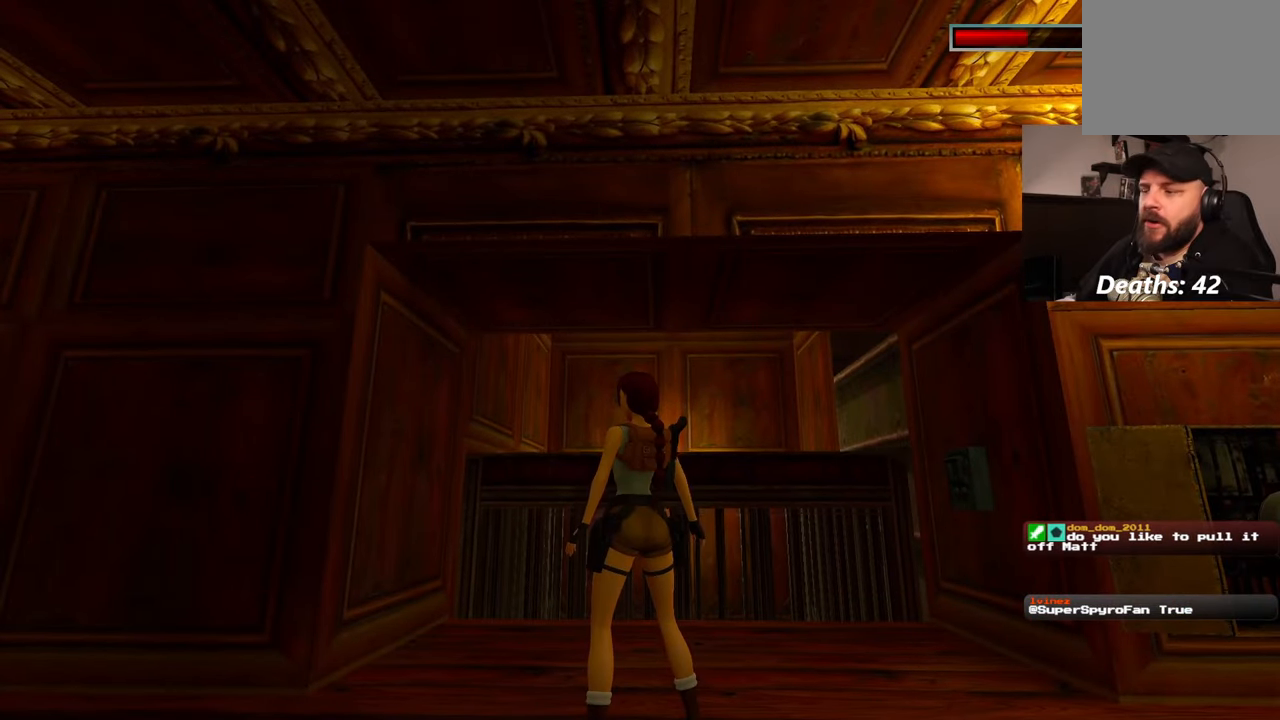
{"dt_ms": 500, "buttons": [], "left_stick": "center", "right_stick": "center", "events": []}
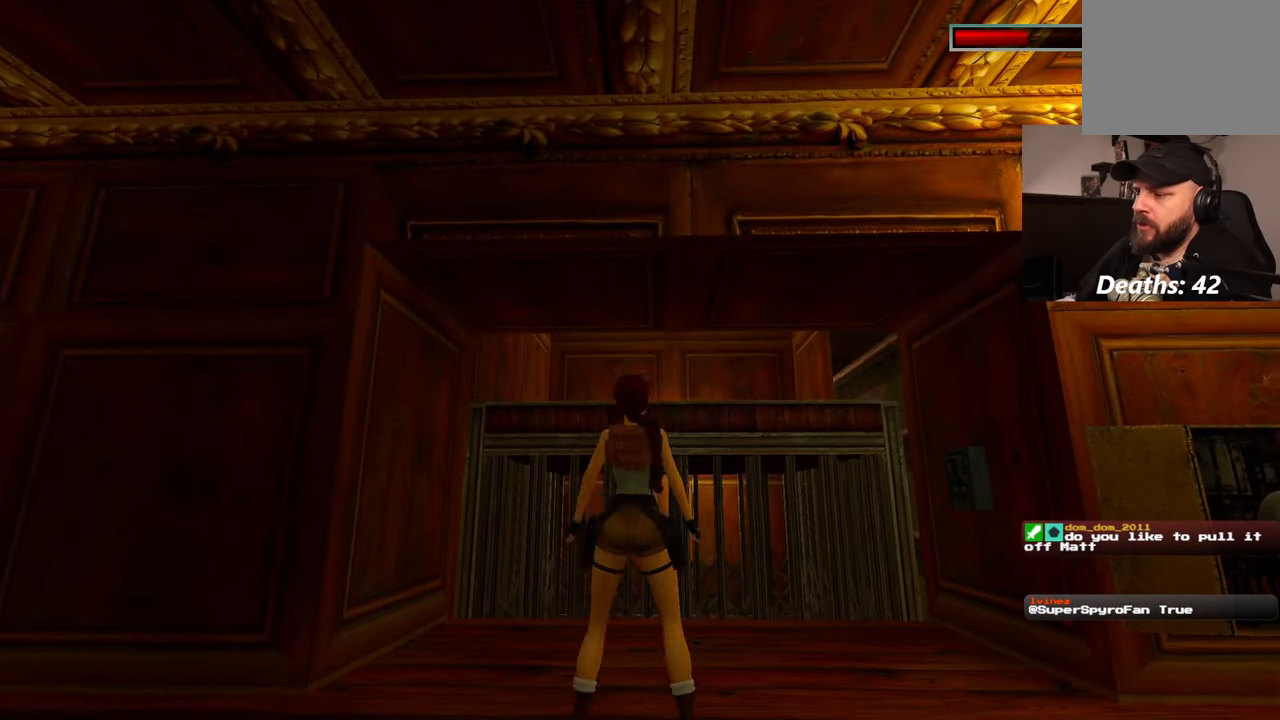
{"dt_ms": 500, "buttons": [], "left_stick": "center", "right_stick": "center", "events": [[33, "left_stick", "right"], [250, "left_stick", "up"], [300, "right_stick", "down"], [450, "right_stick", "center"], [500, "left_stick", "center"]]}
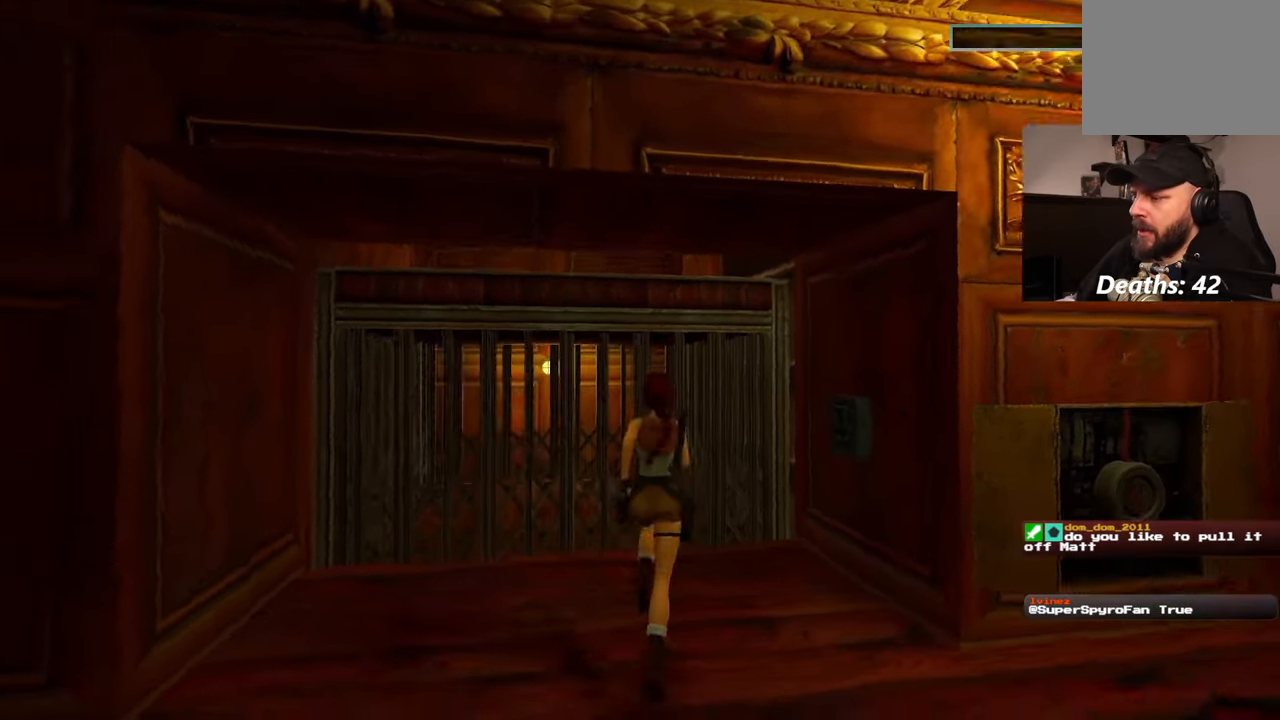
{"dt_ms": 500, "buttons": [], "left_stick": "center", "right_stick": "center", "events": []}
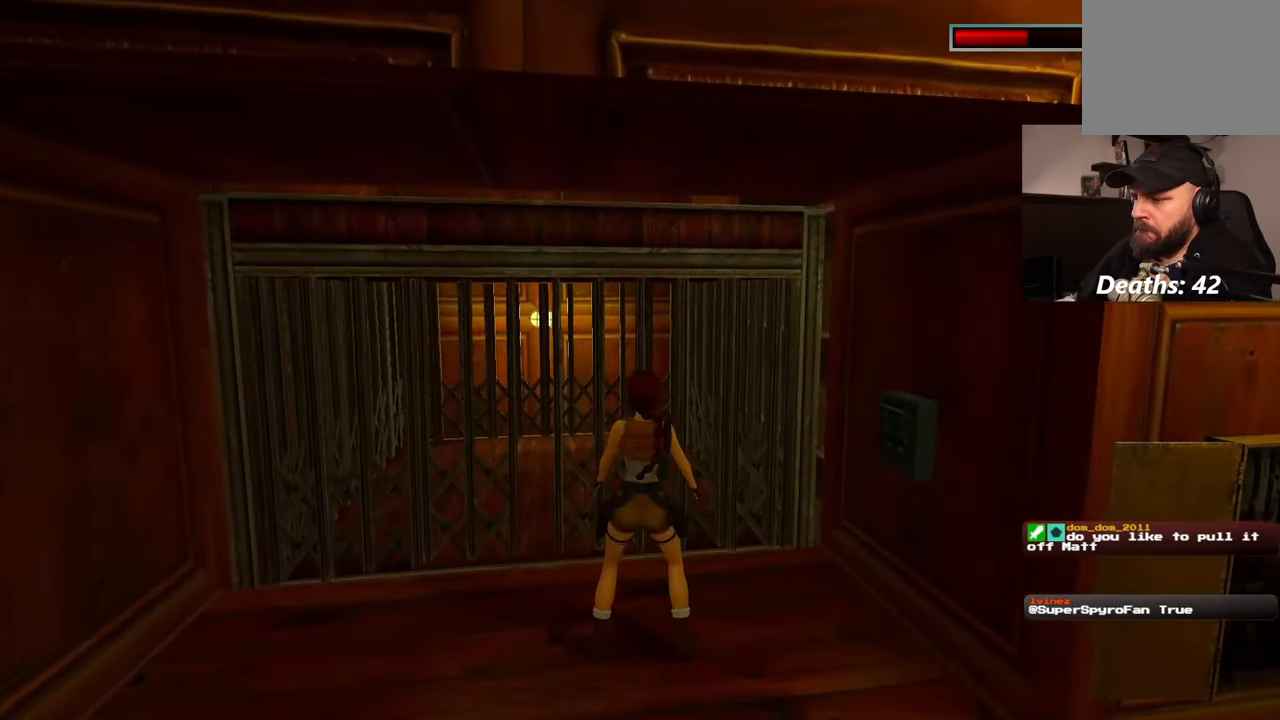
{"dt_ms": 500, "buttons": [], "left_stick": "up", "right_stick": "center", "events": [[67, "left_stick", "up-left"], [350, "left_stick", "up"]]}
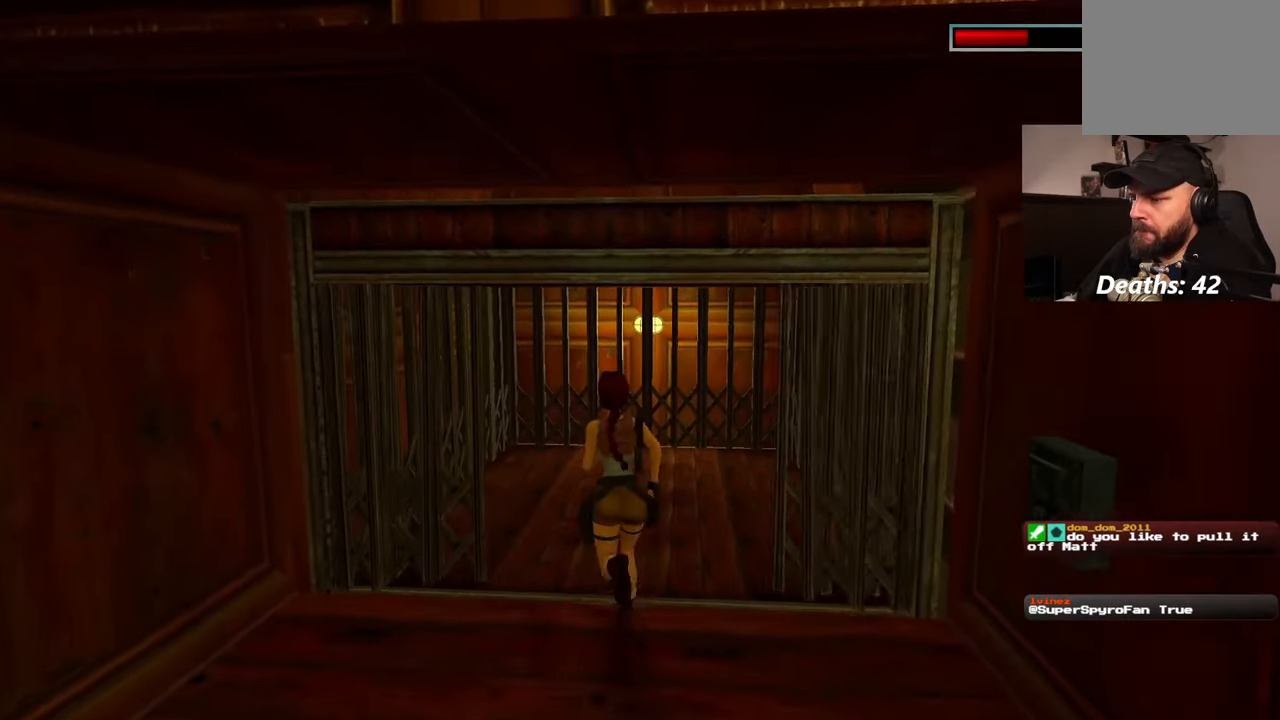
{"dt_ms": 500, "buttons": [], "left_stick": "center", "right_stick": "right", "events": [[367, "left_stick", "center"], [417, "right_stick", "right"]]}
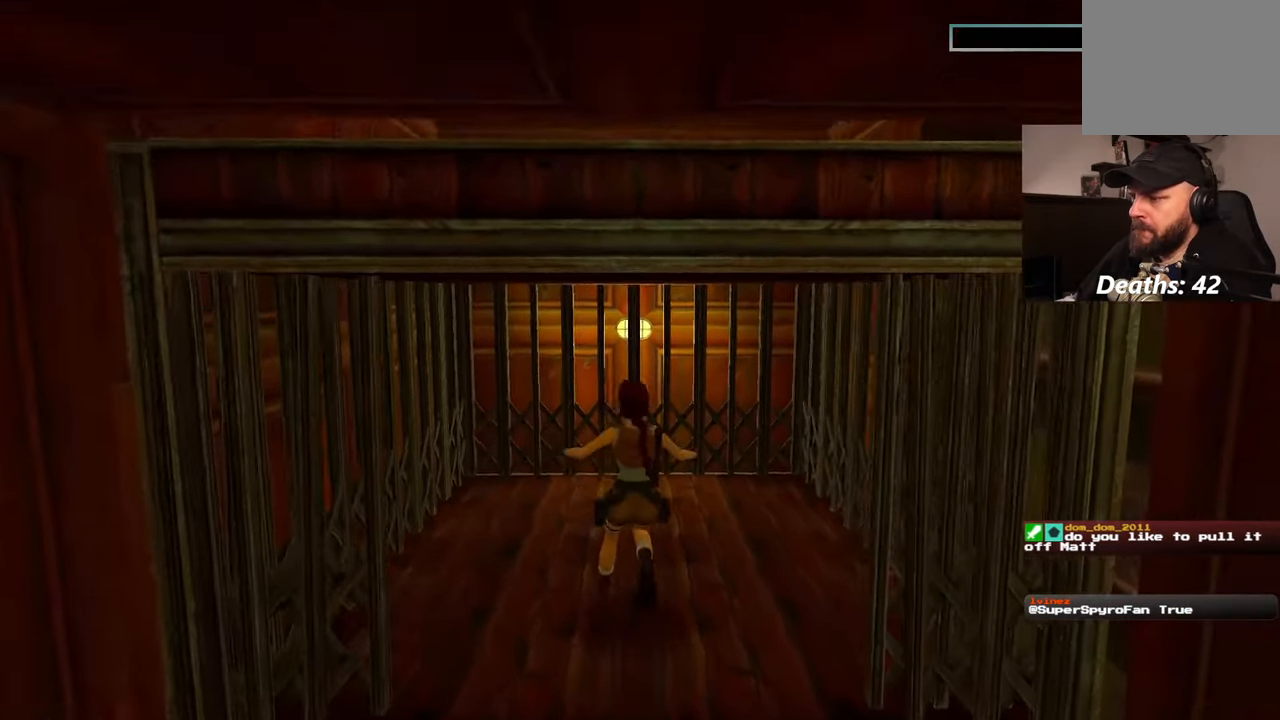
{"dt_ms": 500, "buttons": [], "left_stick": "center", "right_stick": "center", "events": [[367, "right_stick", "center"]]}
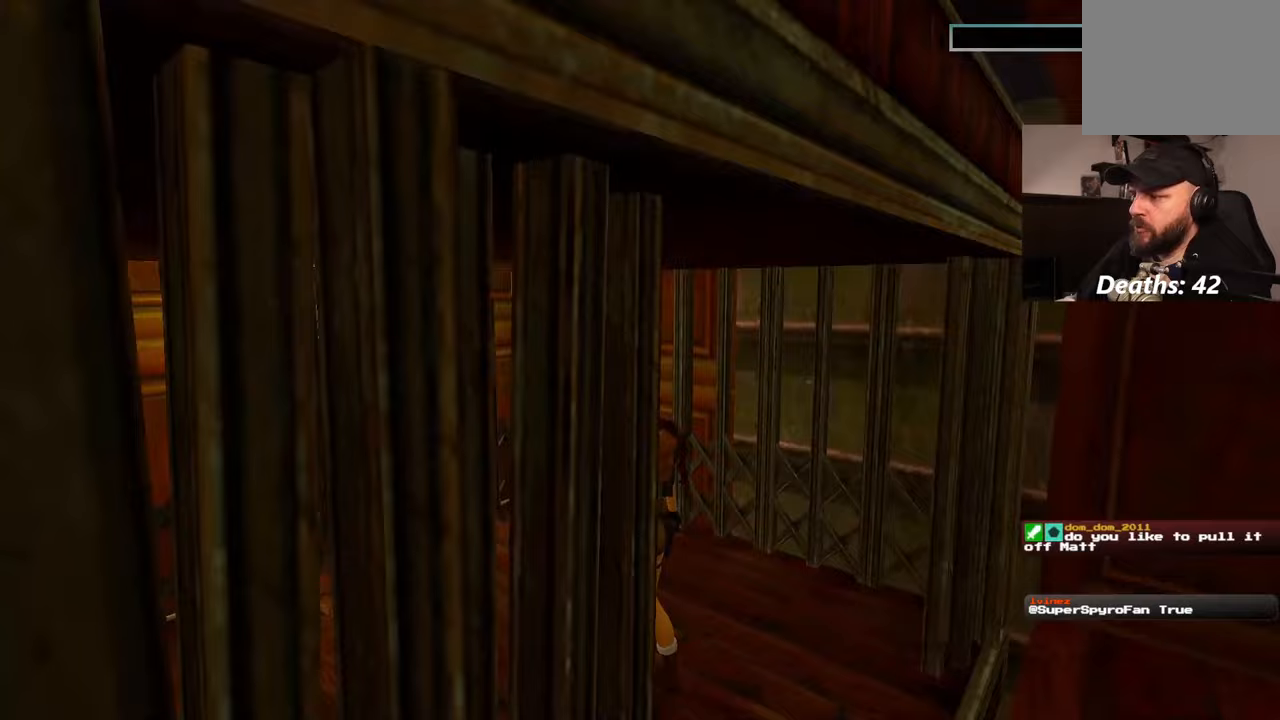
{"dt_ms": 500, "buttons": [], "left_stick": "right", "right_stick": "right", "events": [[17, "right_stick", "left"], [100, "right_stick", "center"], [150, "right_stick", "right"], [283, "left_stick", "right"]]}
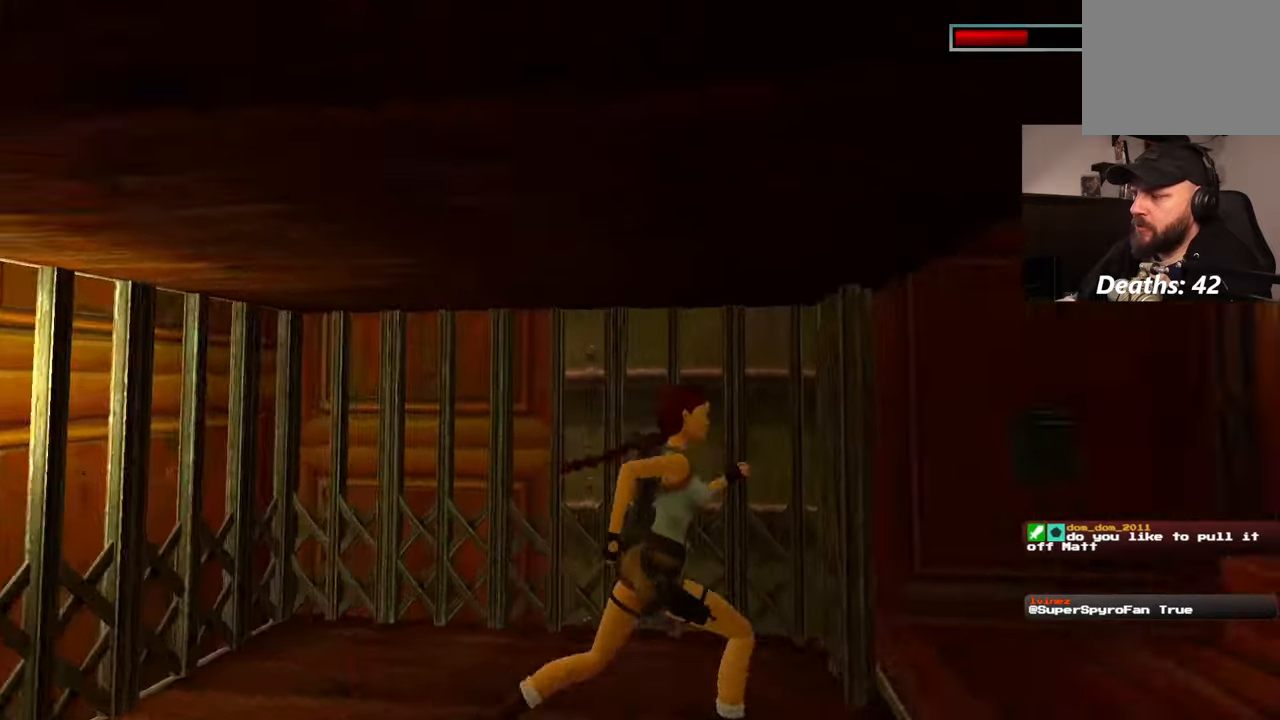
{"dt_ms": 500, "buttons": [], "left_stick": "center", "right_stick": "right", "events": [[33, "left_stick", "center"], [100, "left_stick", "left"], [250, "left_stick", "center"]]}
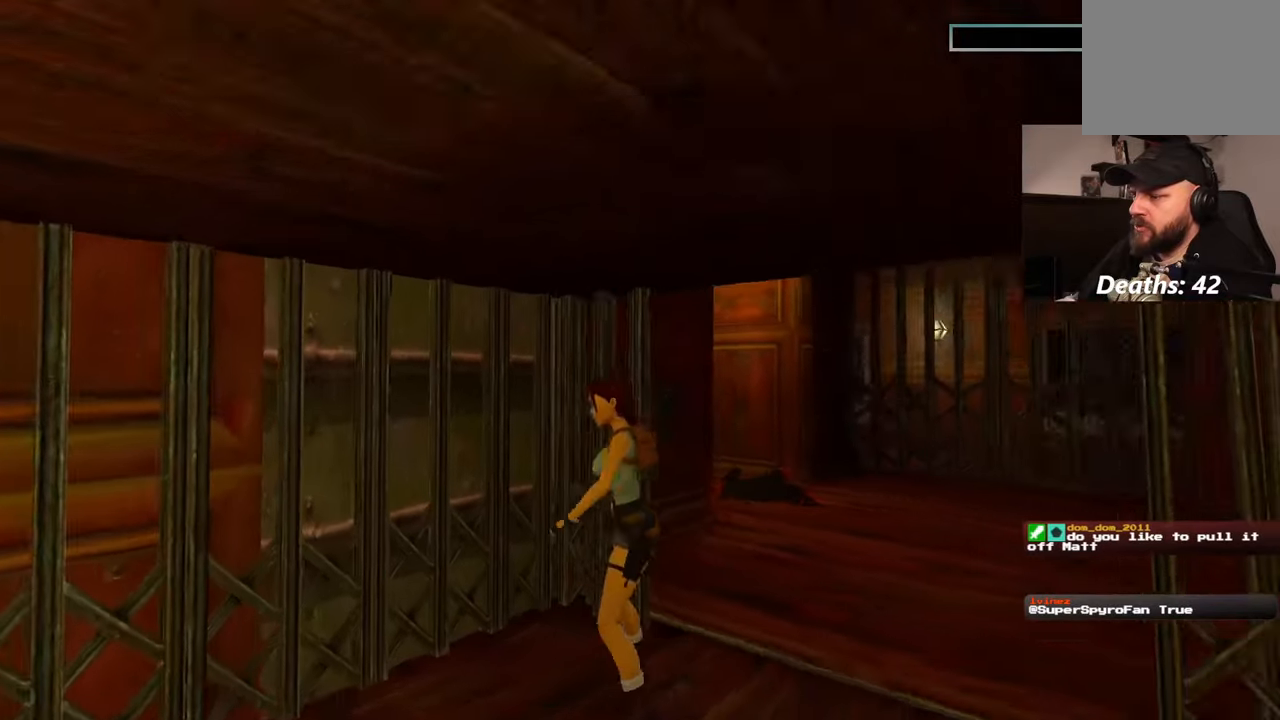
{"dt_ms": 500, "buttons": [], "left_stick": "up-right", "right_stick": "down-left", "events": [[17, "left_stick", "down-right"], [50, "right_stick", "center"], [183, "left_stick", "center"], [267, "left_stick", "up-right"], [350, "right_stick", "down-left"]]}
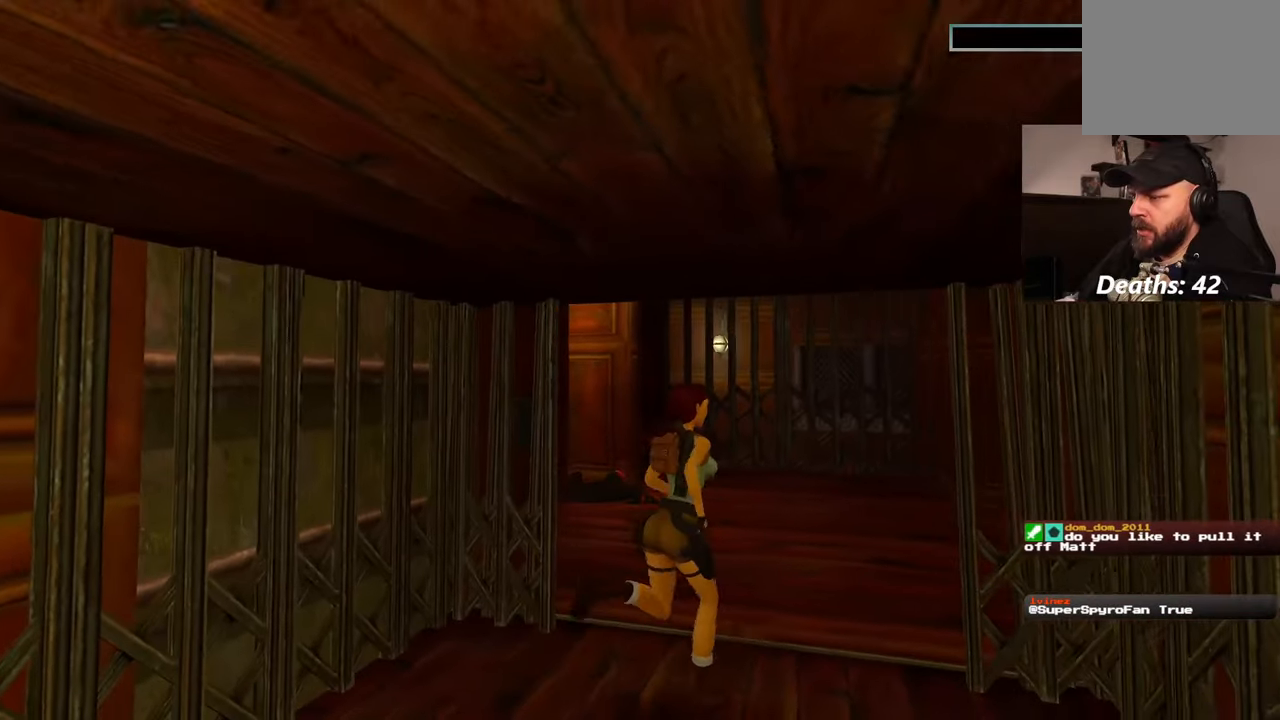
{"dt_ms": 500, "buttons": [], "left_stick": "up-right", "right_stick": "down-left", "events": []}
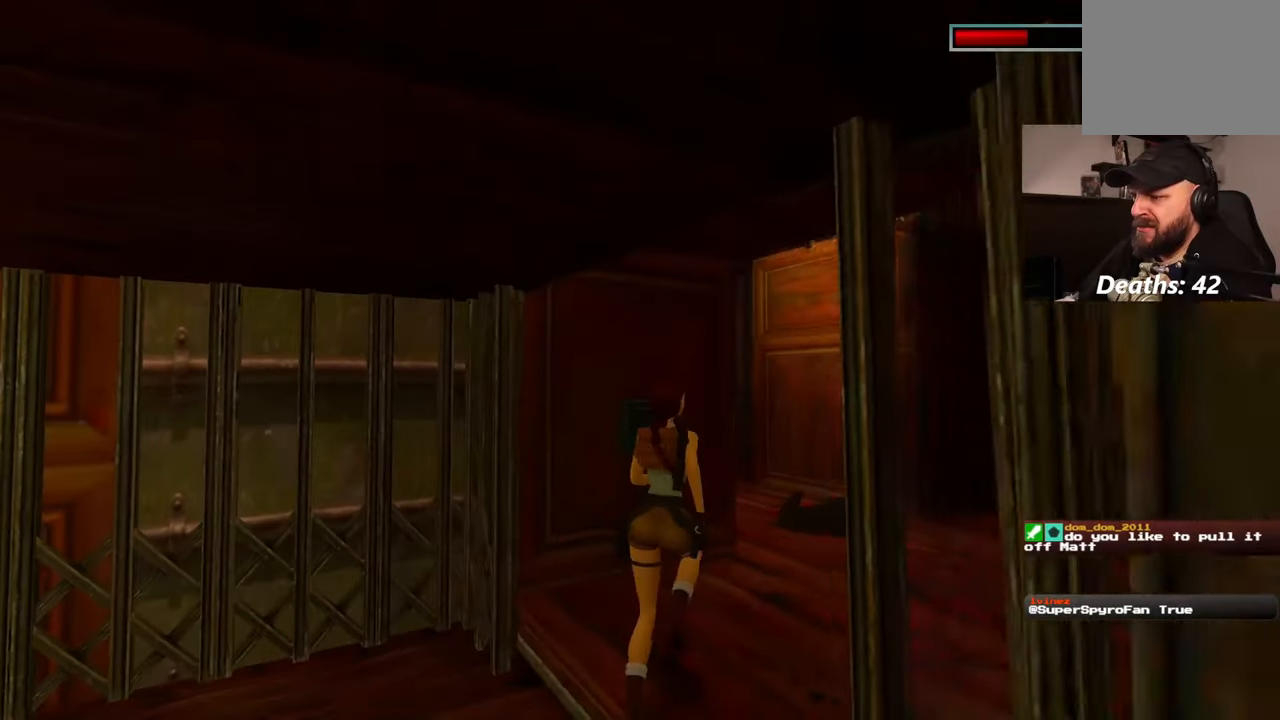
{"dt_ms": 500, "buttons": [], "left_stick": "center", "right_stick": "center", "events": [[183, "left_stick", "up"], [233, "right_stick", "center"], [500, "left_stick", "center"]]}
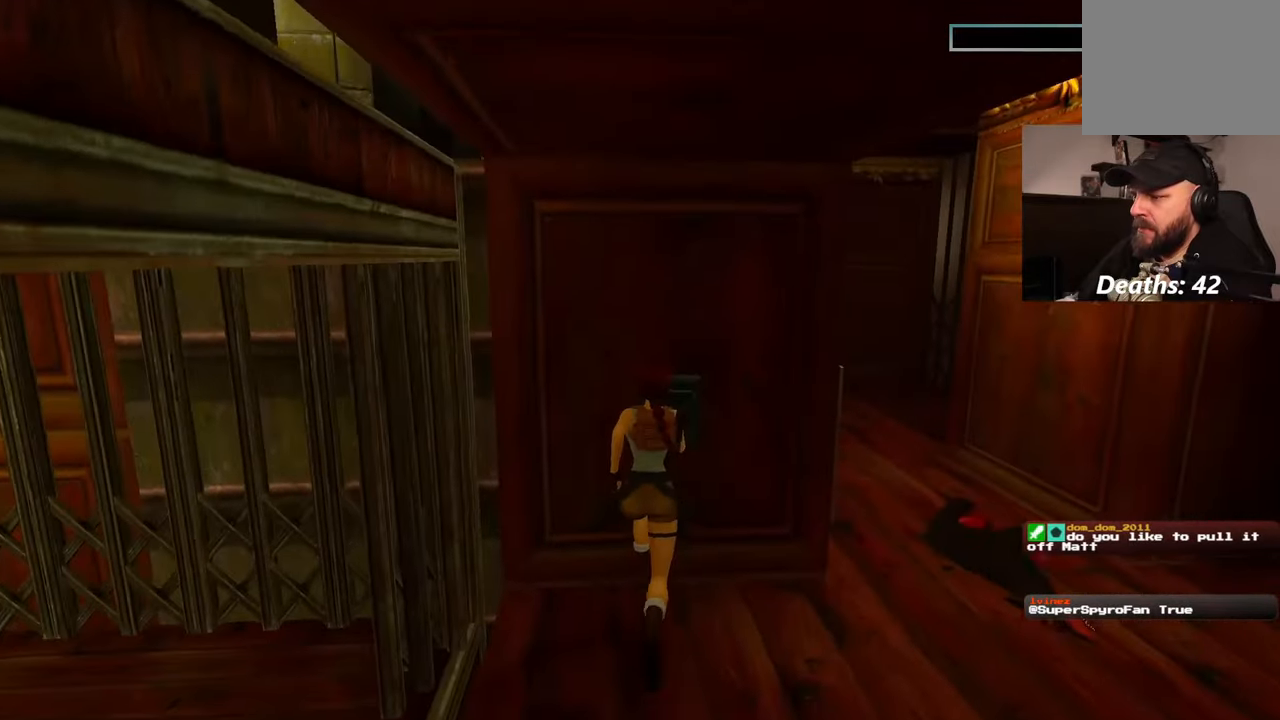
{"dt_ms": 1000, "buttons": [], "left_stick": "center", "right_stick": "center"}
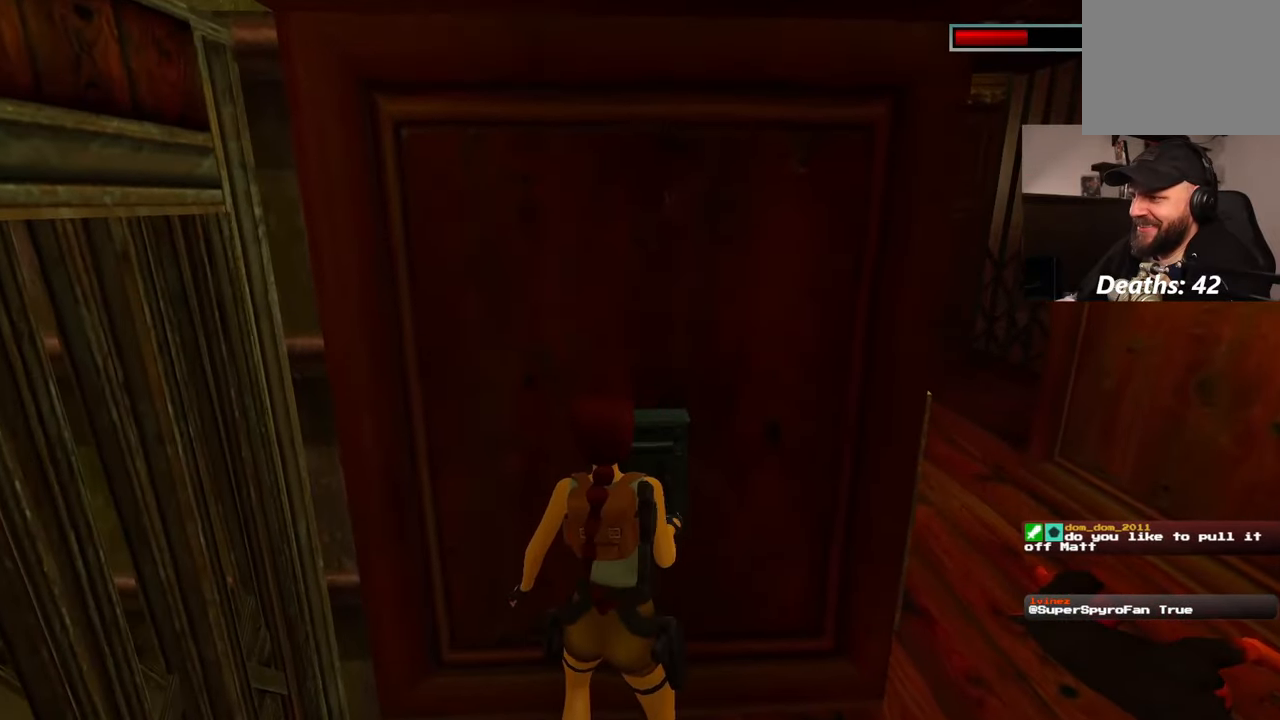
{"dt_ms": 500, "buttons": [], "left_stick": "center", "right_stick": "left", "events": [[50, "right_stick", "left"]]}
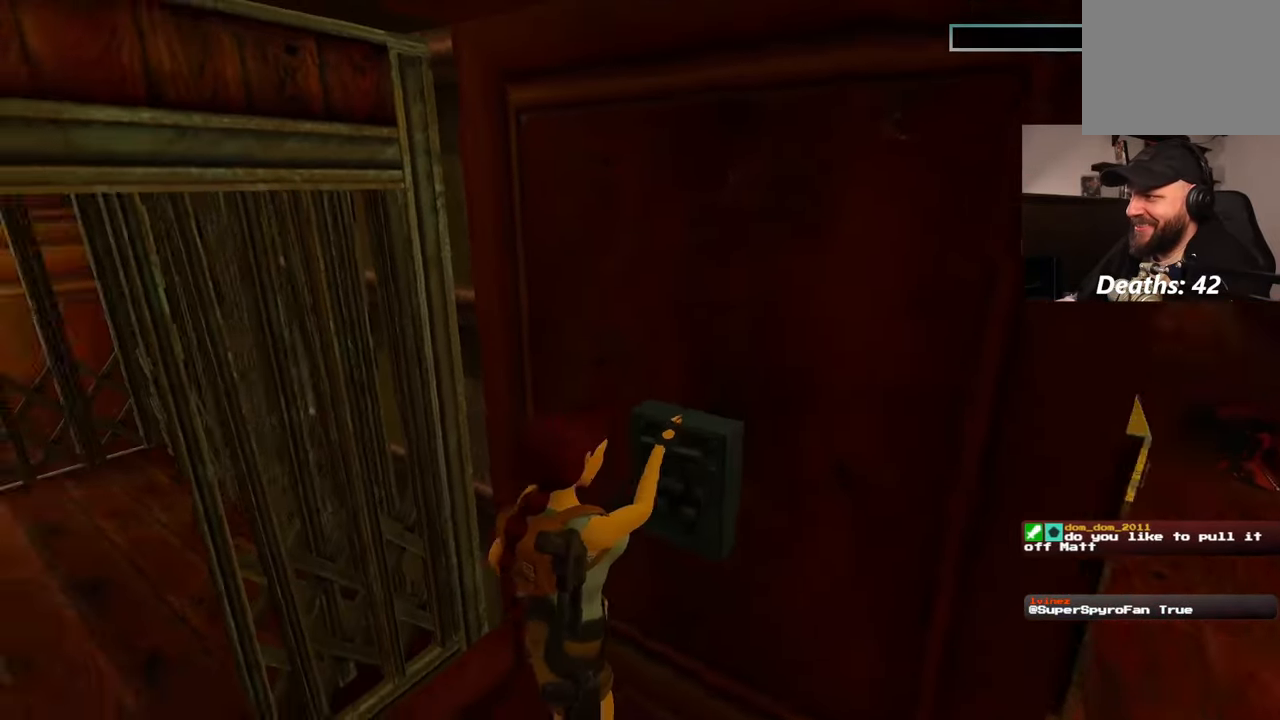
{"dt_ms": 500, "buttons": [], "left_stick": "left", "right_stick": "center", "events": [[67, "left_stick", "up-left"], [167, "left_stick", "left"], [217, "right_stick", "center"]]}
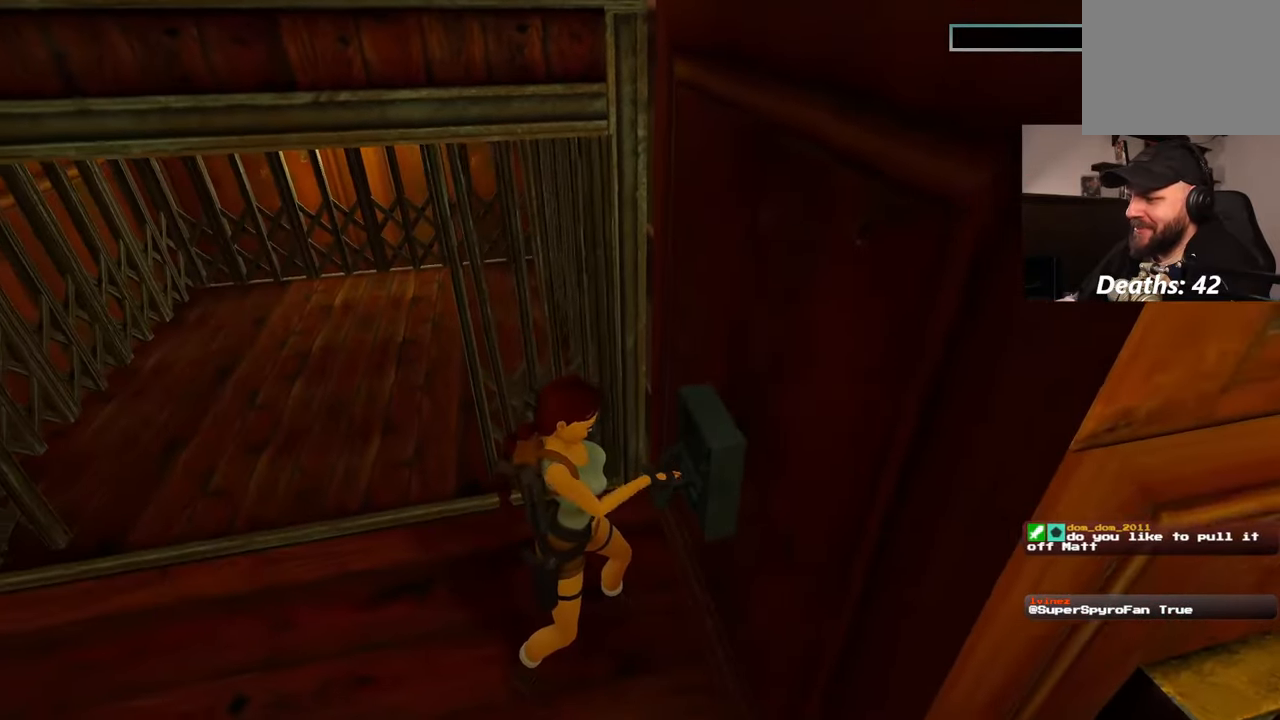
{"dt_ms": 500, "buttons": [], "left_stick": "left", "right_stick": "center", "events": [[117, "right_stick", "up"], [317, "right_stick", "center"]]}
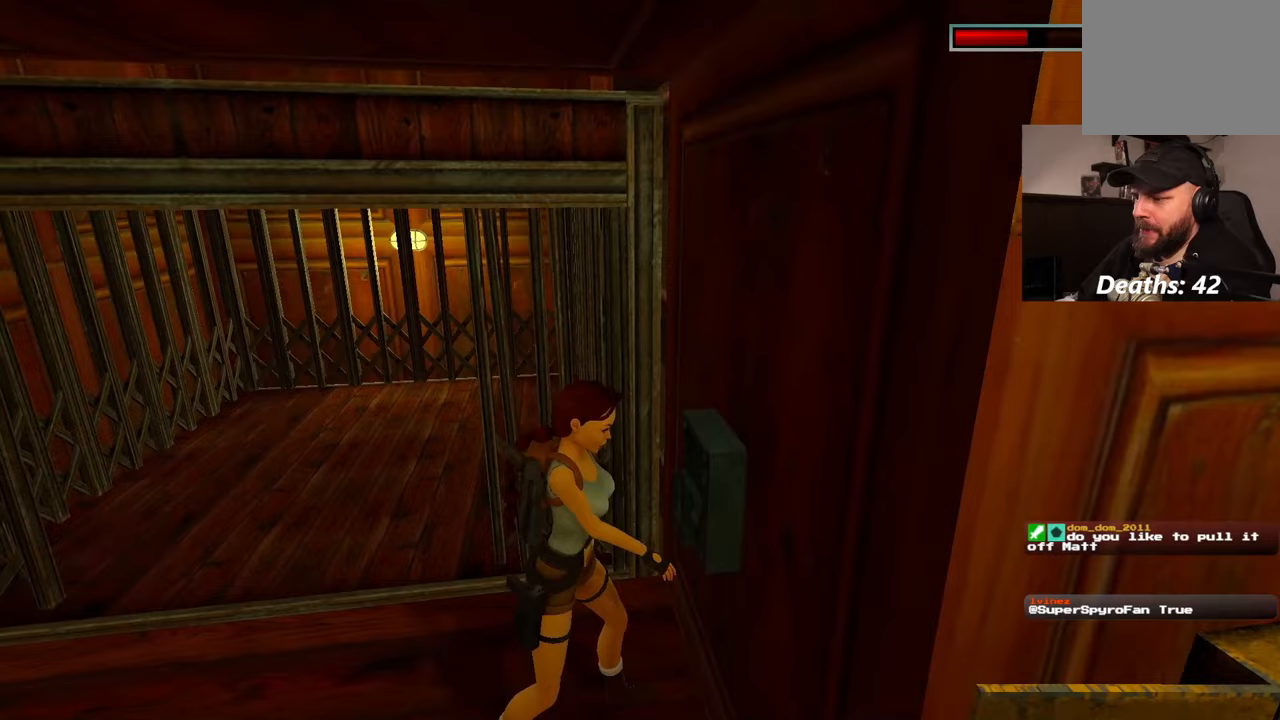
{"dt_ms": 500, "buttons": [], "left_stick": "left", "right_stick": "center", "events": []}
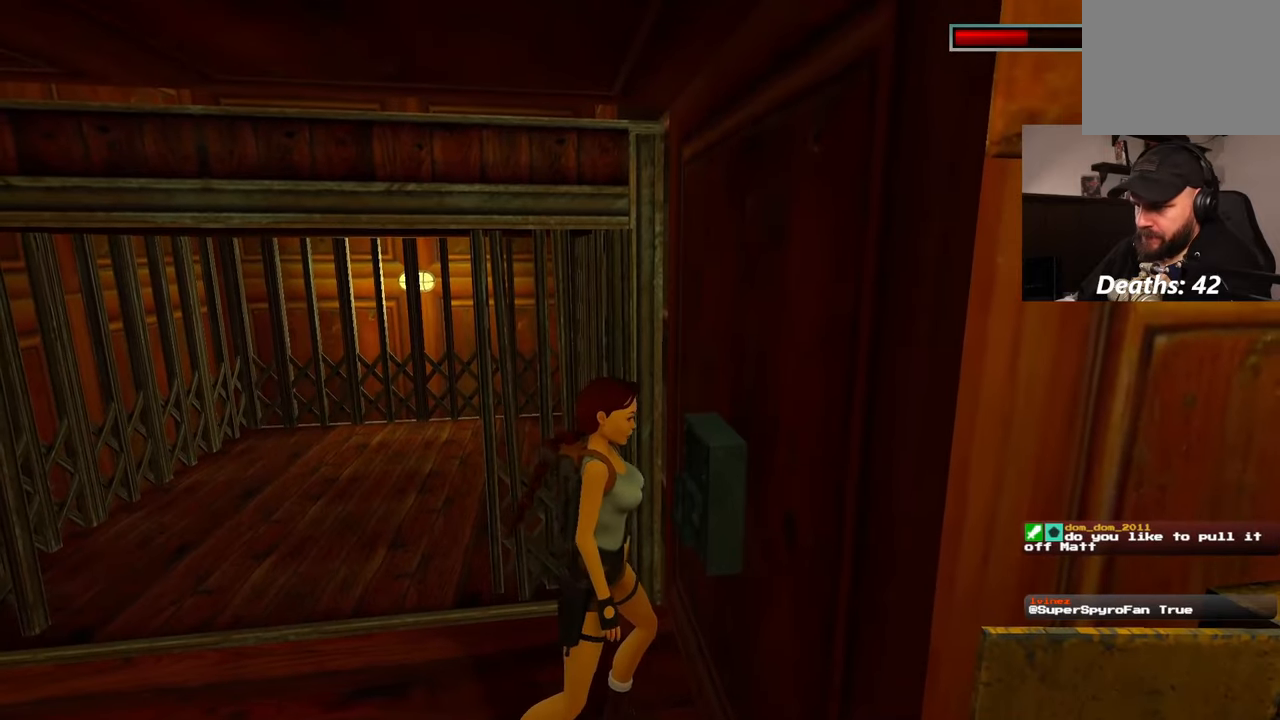
{"dt_ms": 1000, "buttons": ["CIRCLE"], "left_stick": "up", "right_stick": "center"}
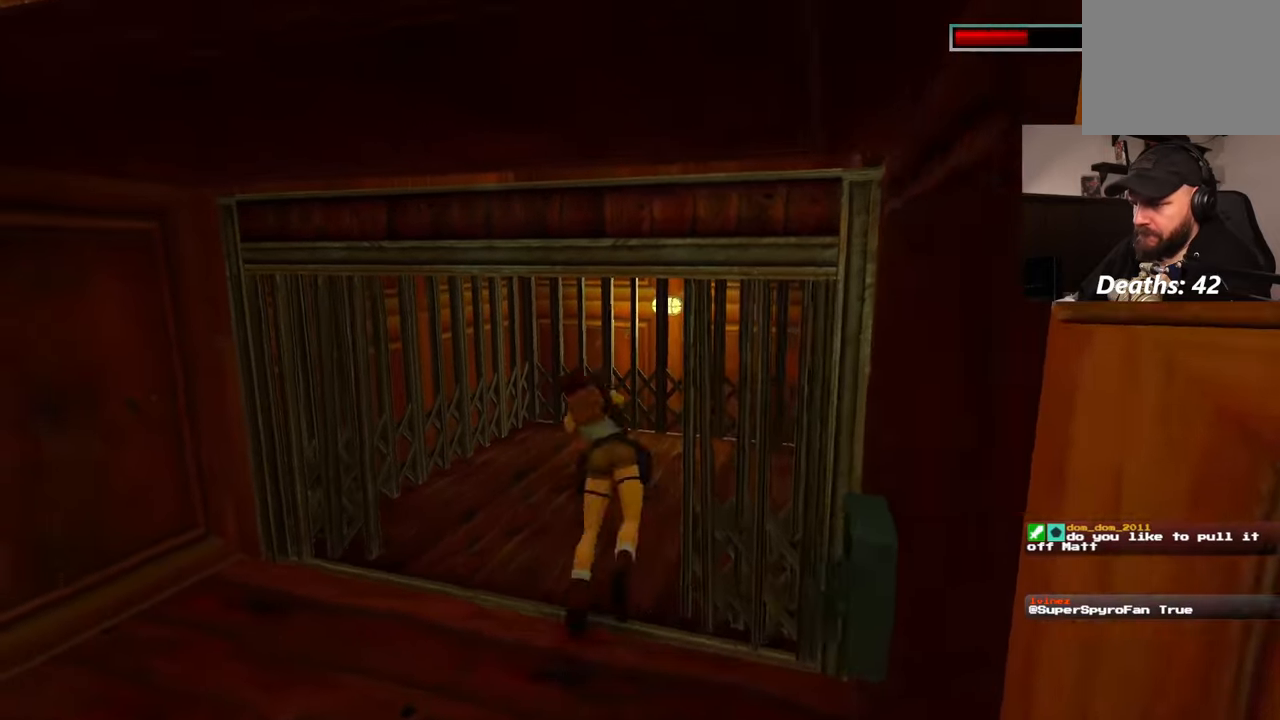
{"dt_ms": 500, "buttons": [], "left_stick": "center", "right_stick": "center", "events": [[50, "CIRCLE", "up"], [67, "left_stick", "center"]]}
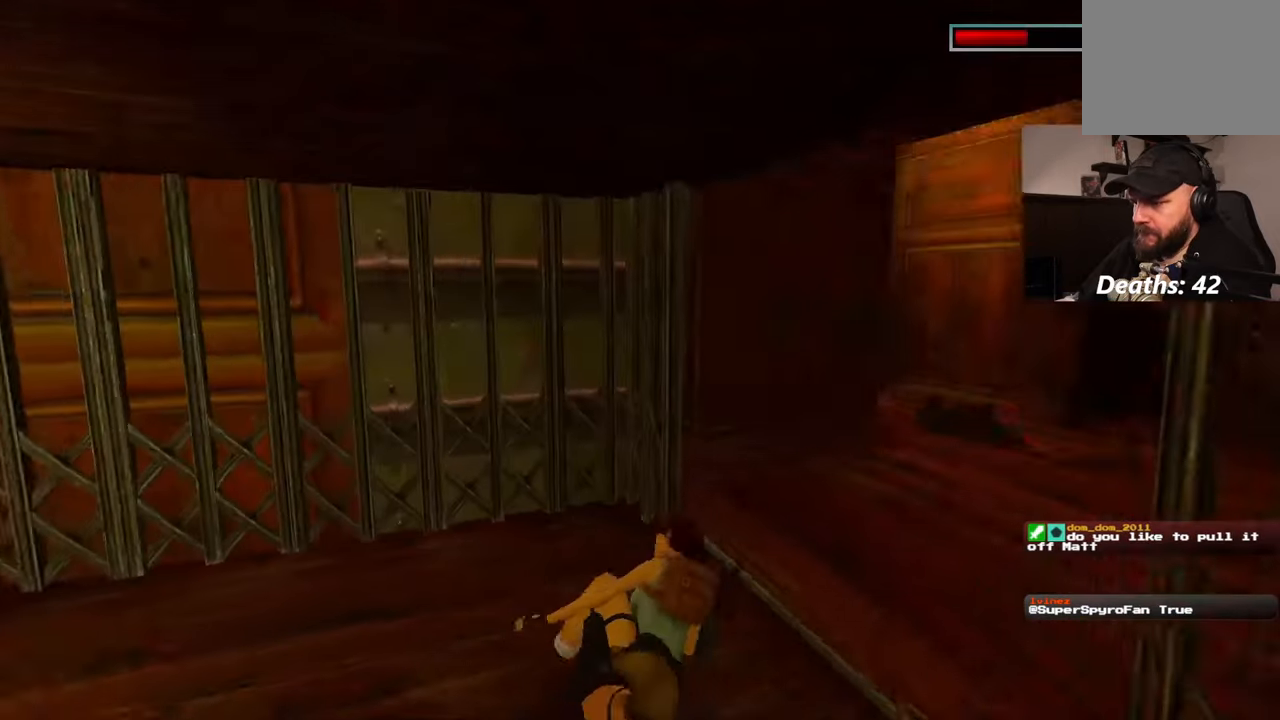
{"dt_ms": 500, "buttons": [], "left_stick": "center", "right_stick": "down-right", "events": [[200, "right_stick", "down-right"]]}
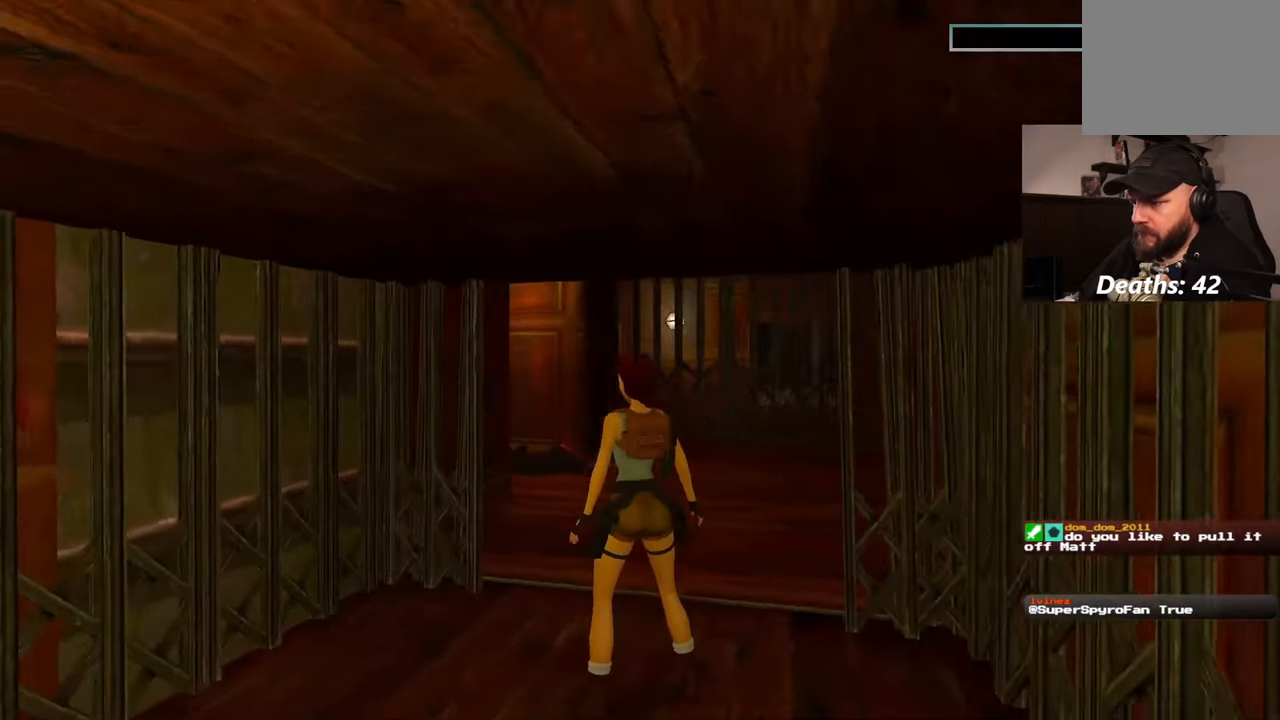
{"dt_ms": 500, "buttons": [], "left_stick": "center", "right_stick": "center", "events": [[50, "right_stick", "center"]]}